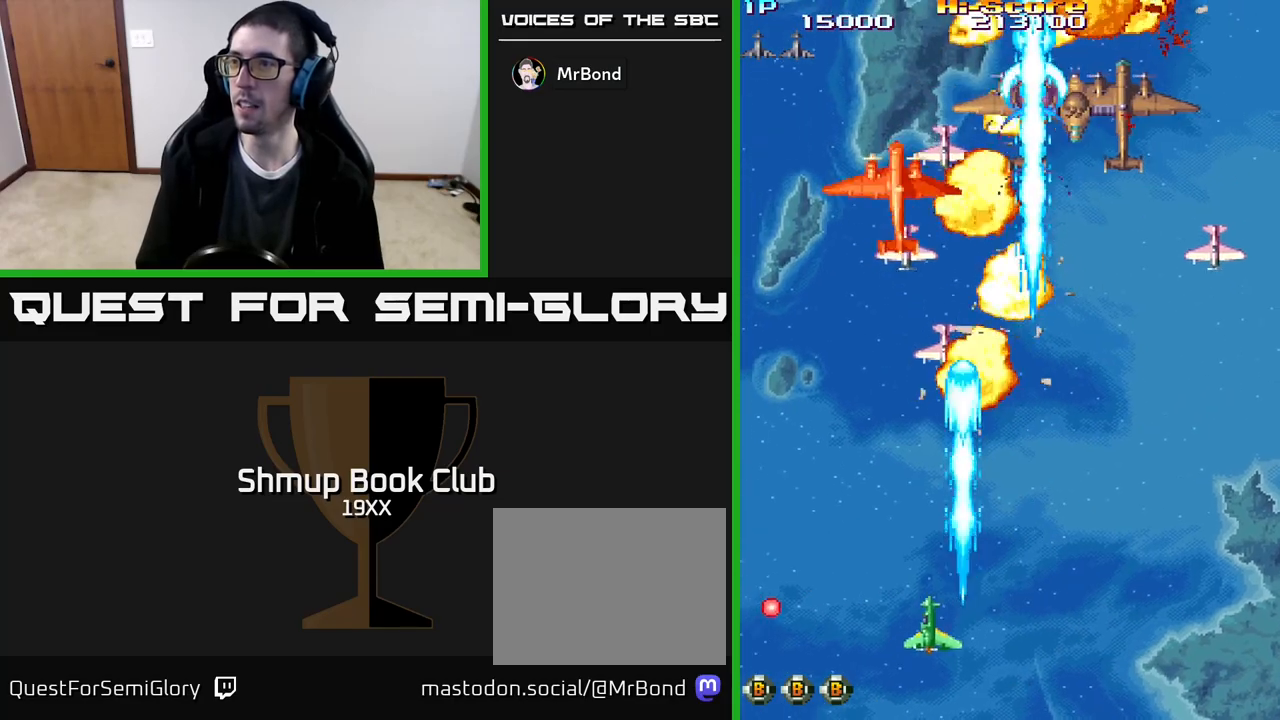
Gameplay with a controller (Xbox layout); each line is a JSON object with the inputs held at the frame after it. "events" lists button and stick changes between this image and that frame as [ms after this image, input, new state], when the widget could be followed in between. Not read: left_stick right_stick.
{"buttons": ["R2", "DPAD_RIGHT"], "events": [[150, "DPAD_DOWN", "up"], [183, "DPAD_DOWN", "down"], [183, "DPAD_LEFT", "up"], [200, "DPAD_RIGHT", "down"], [217, "DPAD_DOWN", "up"]]}
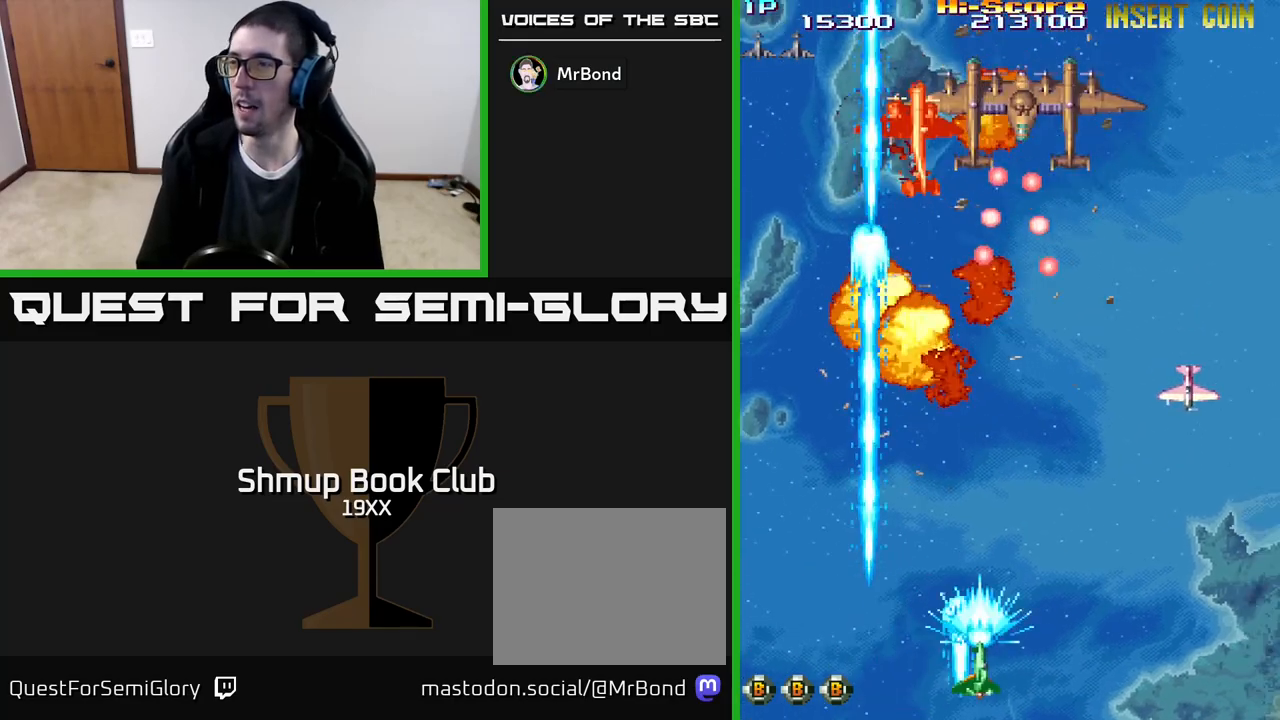
{"buttons": ["R2", "DPAD_DOWN", "DPAD_RIGHT"], "events": [[500, "DPAD_DOWN", "down"]]}
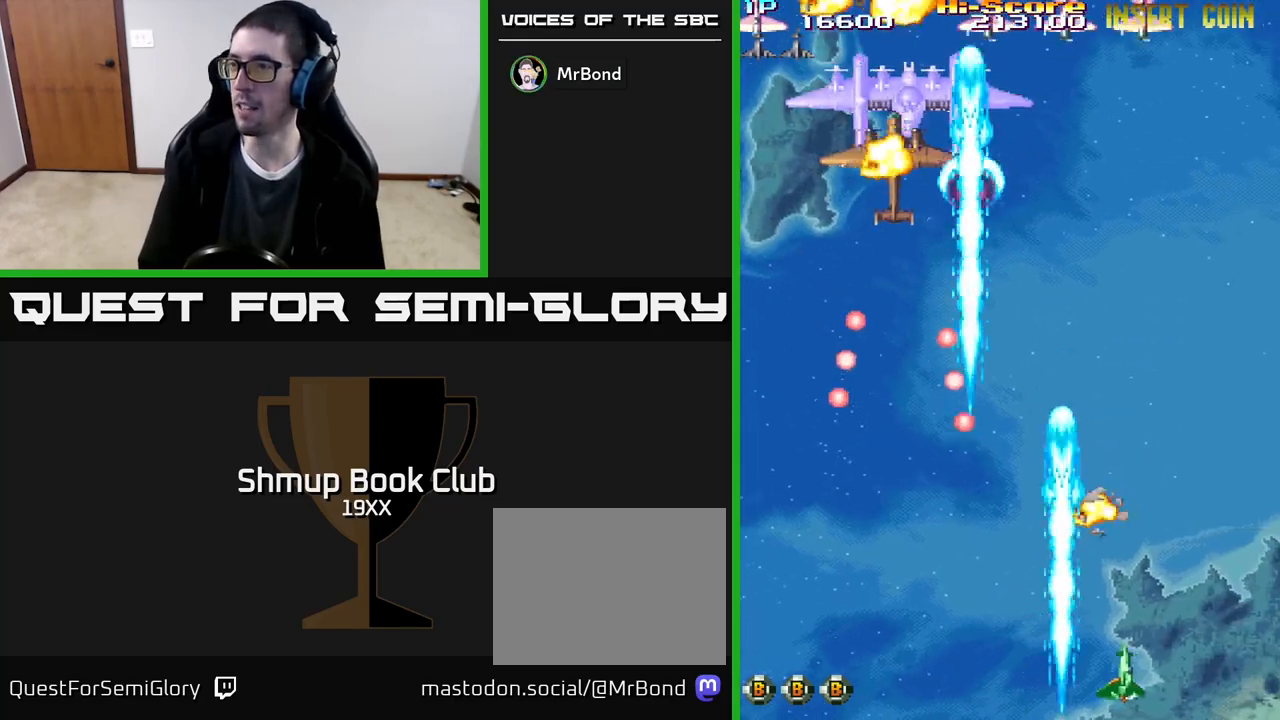
{"buttons": ["R2", "DPAD_UP"], "events": [[67, "DPAD_RIGHT", "up"], [100, "DPAD_LEFT", "down"], [133, "DPAD_DOWN", "up"], [233, "DPAD_UP", "down"], [333, "DPAD_LEFT", "up"], [383, "DPAD_RIGHT", "down"], [467, "DPAD_RIGHT", "up"]]}
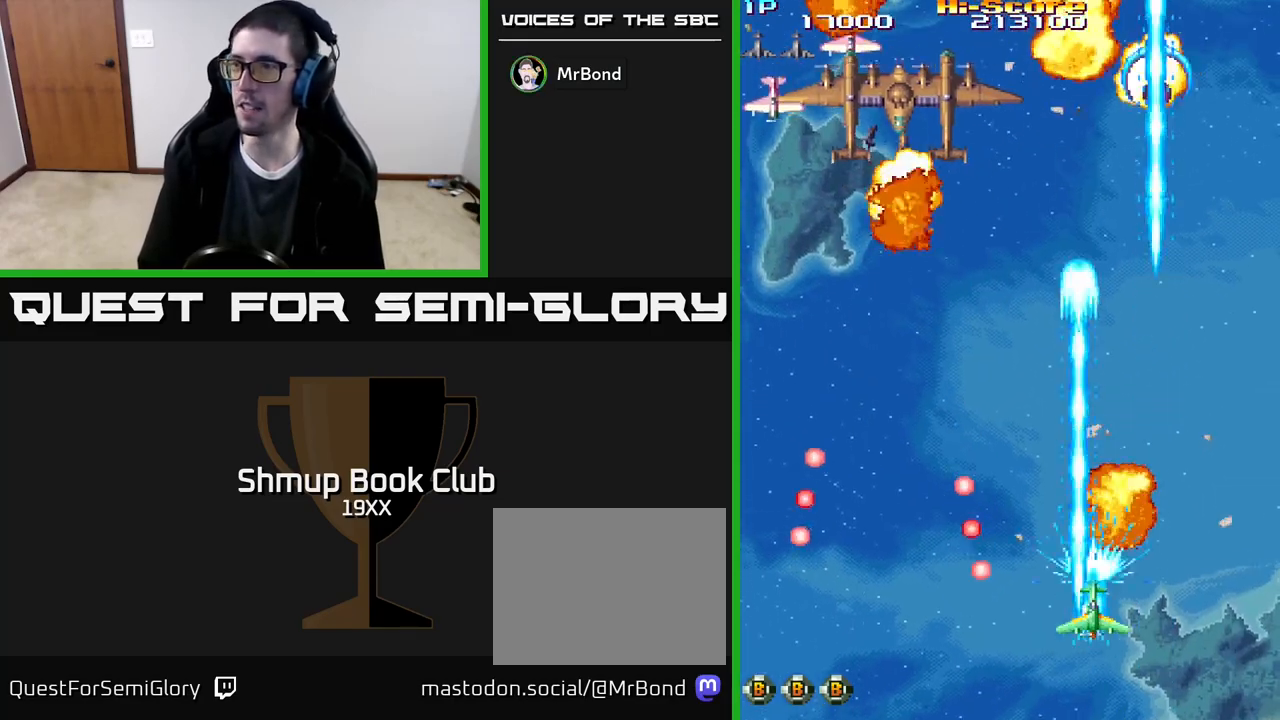
{"buttons": ["A", "R2", "DPAD_LEFT"], "events": [[17, "A", "down"], [150, "DPAD_LEFT", "down"], [467, "DPAD_UP", "up"]]}
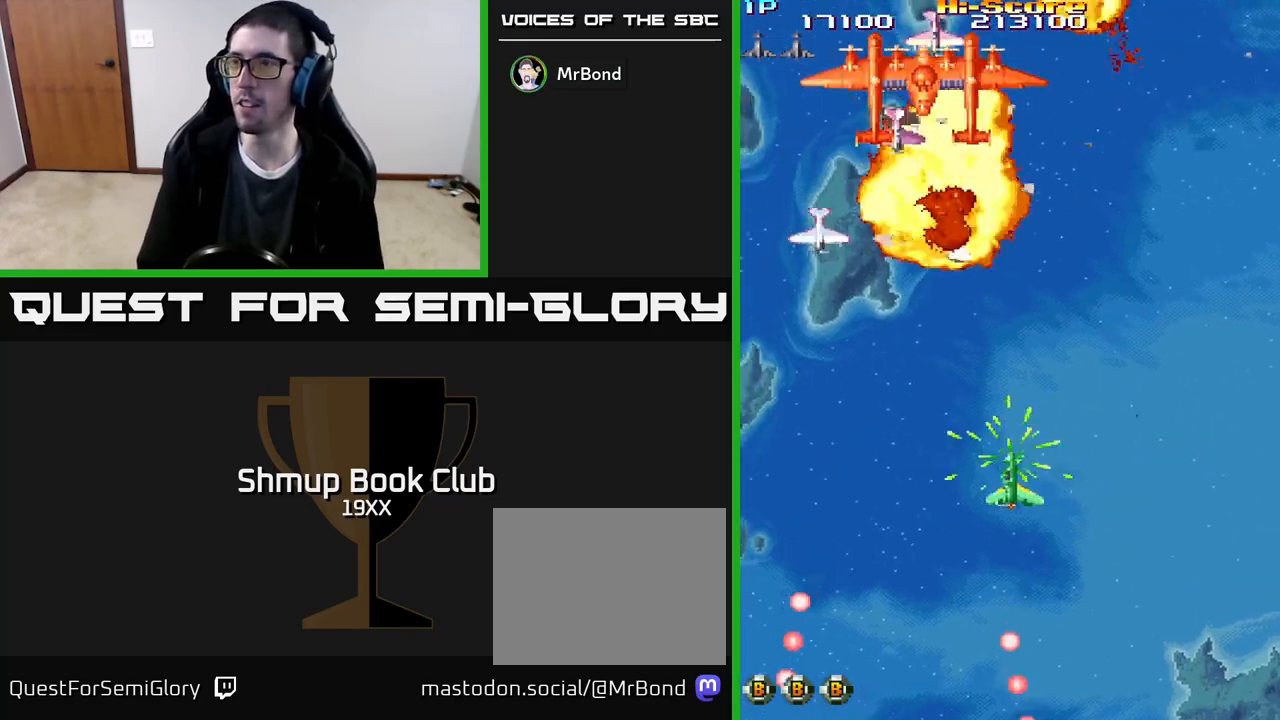
{"buttons": ["R2", "DPAD_DOWN"], "events": [[267, "DPAD_LEFT", "up"], [283, "A", "up"], [283, "DPAD_DOWN", "down"], [300, "DPAD_RIGHT", "down"], [417, "DPAD_RIGHT", "up"]]}
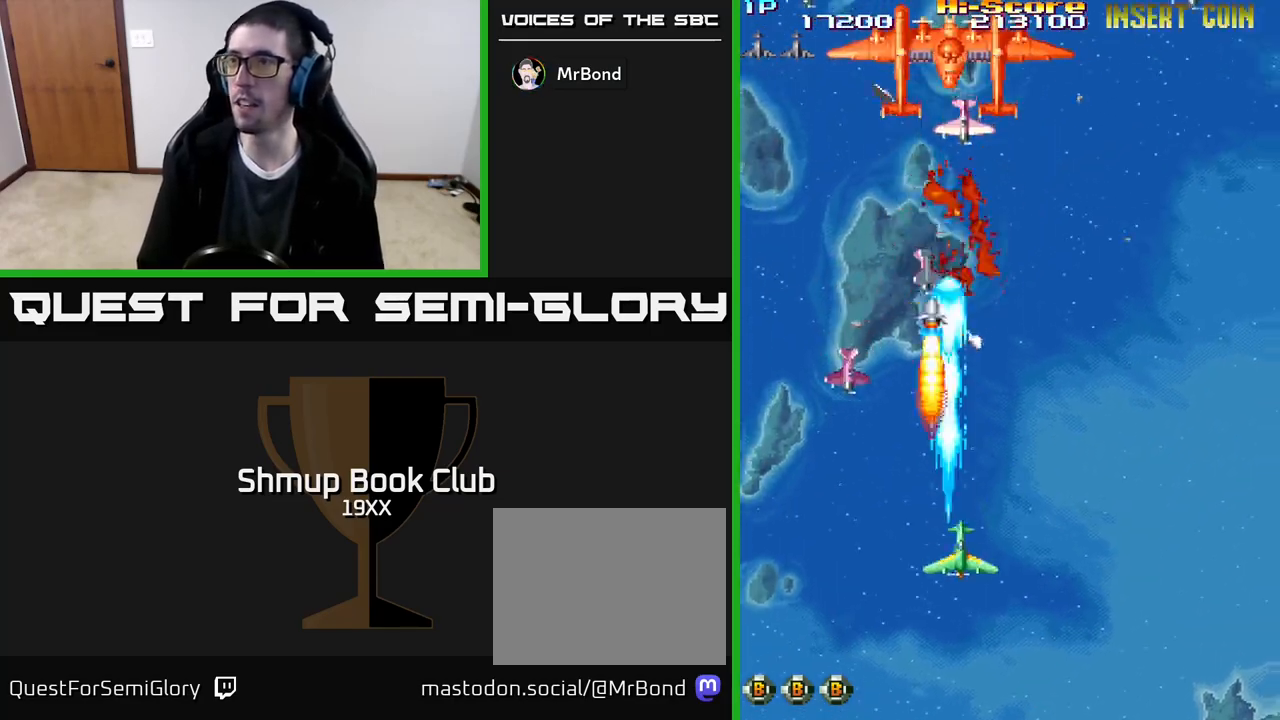
{"buttons": ["R2", "DPAD_LEFT"], "events": [[133, "DPAD_LEFT", "down"], [400, "DPAD_DOWN", "up"]]}
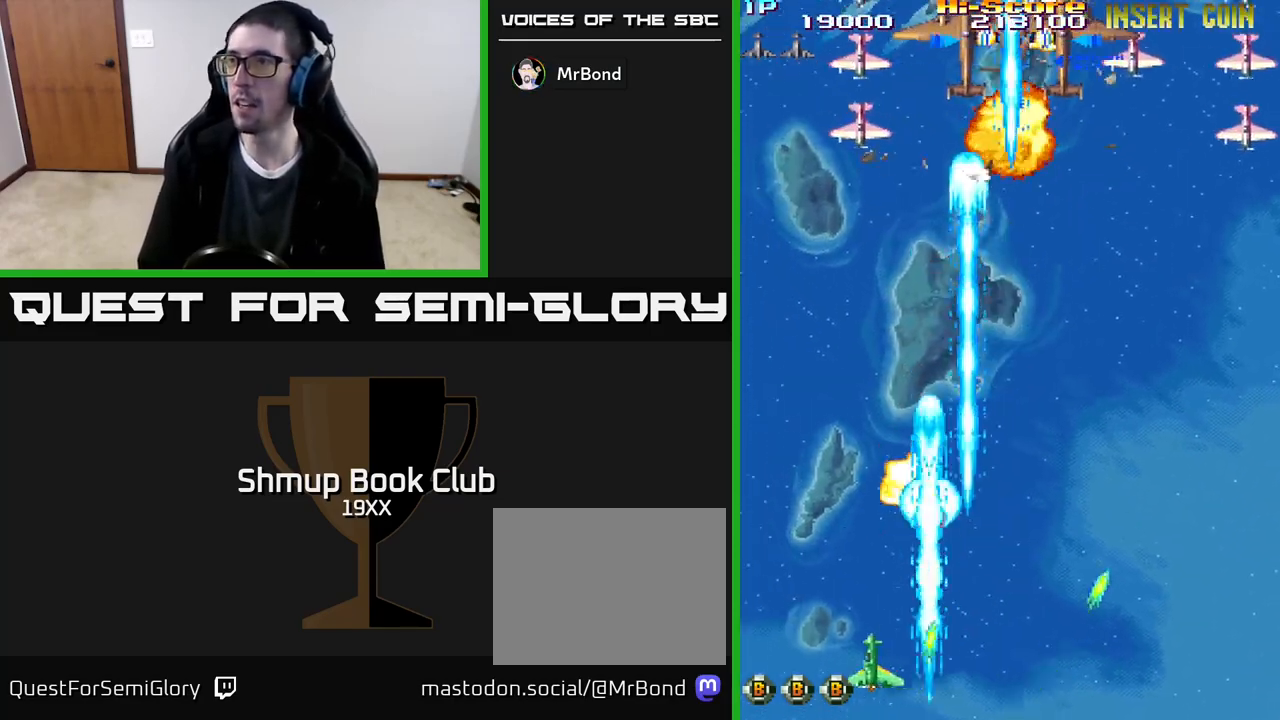
{"buttons": ["R2", "DPAD_RIGHT"], "events": [[17, "DPAD_UP", "down"], [200, "DPAD_LEFT", "up"], [217, "DPAD_RIGHT", "down"], [467, "DPAD_UP", "up"]]}
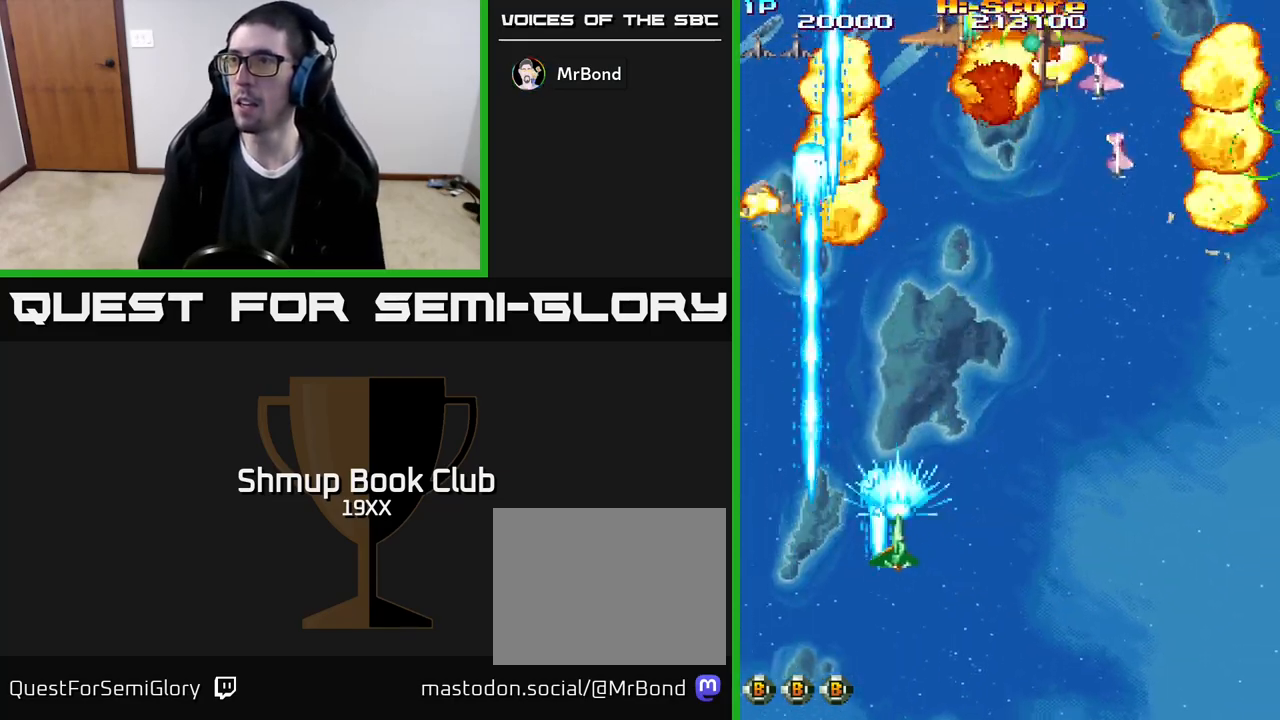
{"buttons": ["R2", "DPAD_RIGHT"], "events": [[150, "DPAD_UP", "down"], [300, "DPAD_UP", "up"]]}
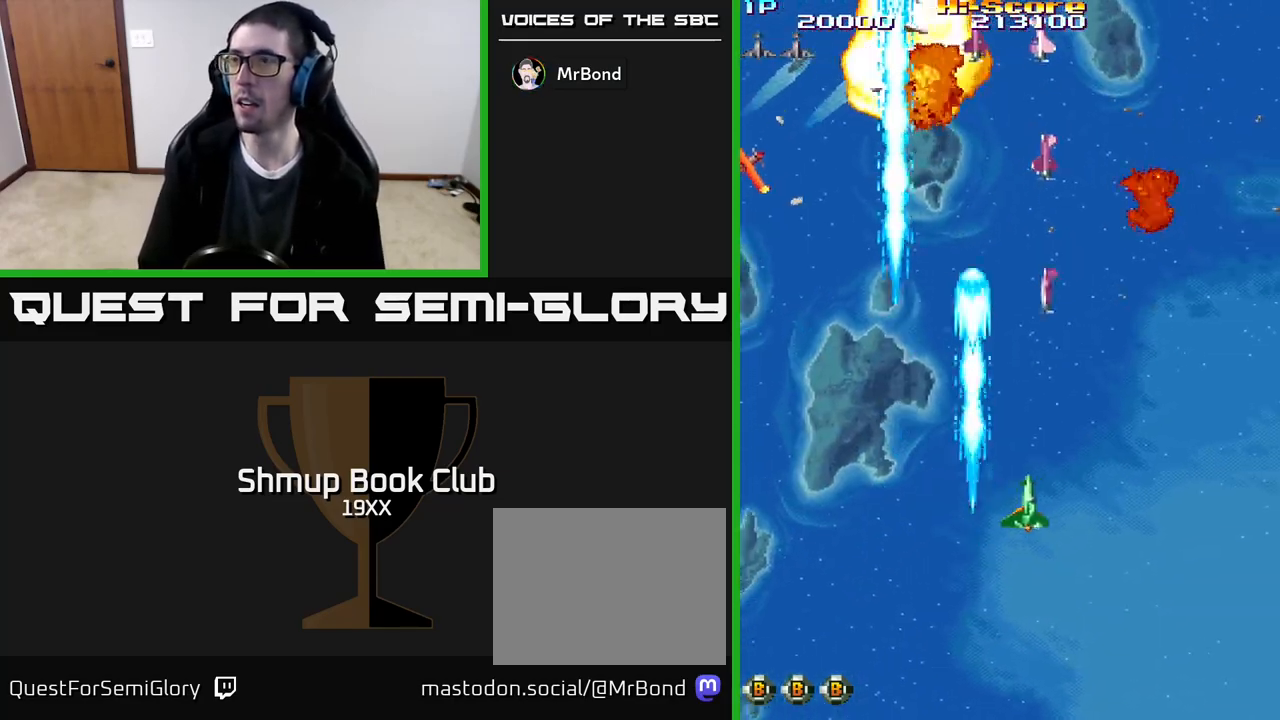
{"buttons": ["R2", "DPAD_LEFT"], "events": [[17, "DPAD_DOWN", "down"], [117, "DPAD_DOWN", "up"], [167, "DPAD_RIGHT", "up"], [167, "DPAD_UP", "down"], [200, "DPAD_LEFT", "down"], [233, "DPAD_UP", "up"]]}
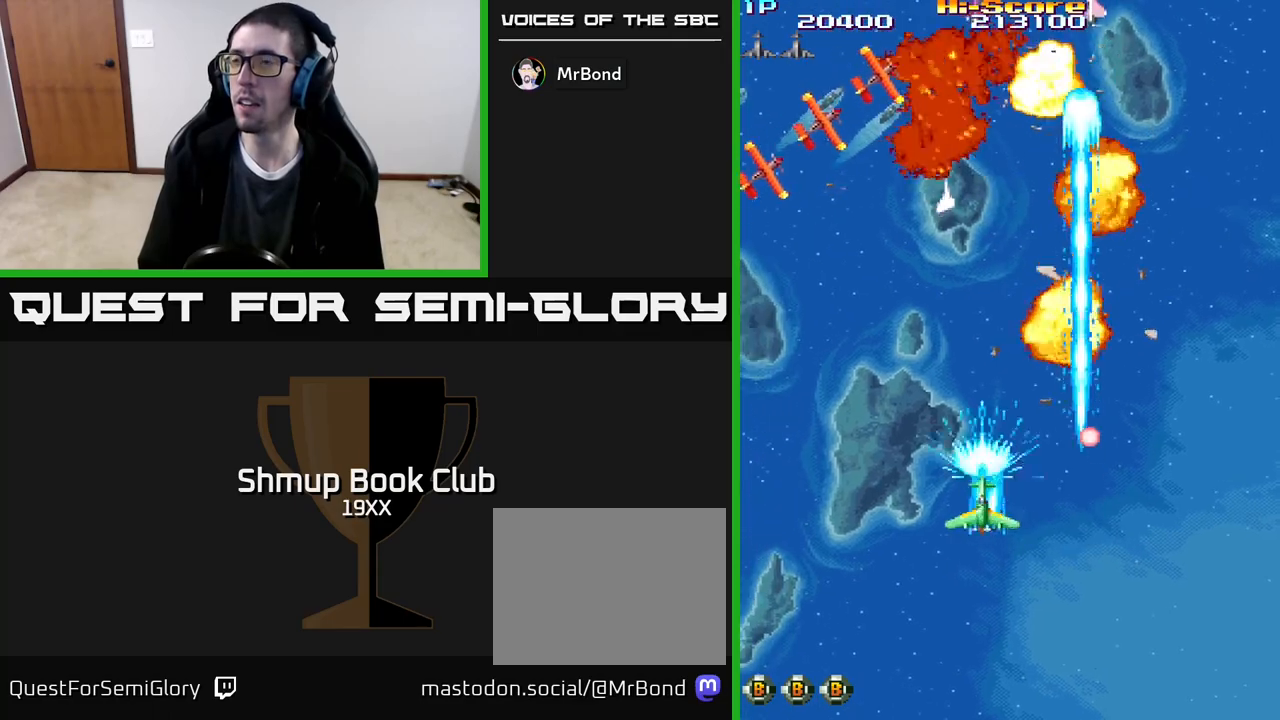
{"buttons": ["R2", "DPAD_LEFT"], "events": [[150, "DPAD_UP", "down"], [183, "DPAD_LEFT", "up"], [233, "DPAD_RIGHT", "down"], [233, "DPAD_UP", "up"], [300, "DPAD_DOWN", "down"], [317, "DPAD_RIGHT", "up"], [383, "DPAD_LEFT", "down"], [483, "DPAD_DOWN", "up"]]}
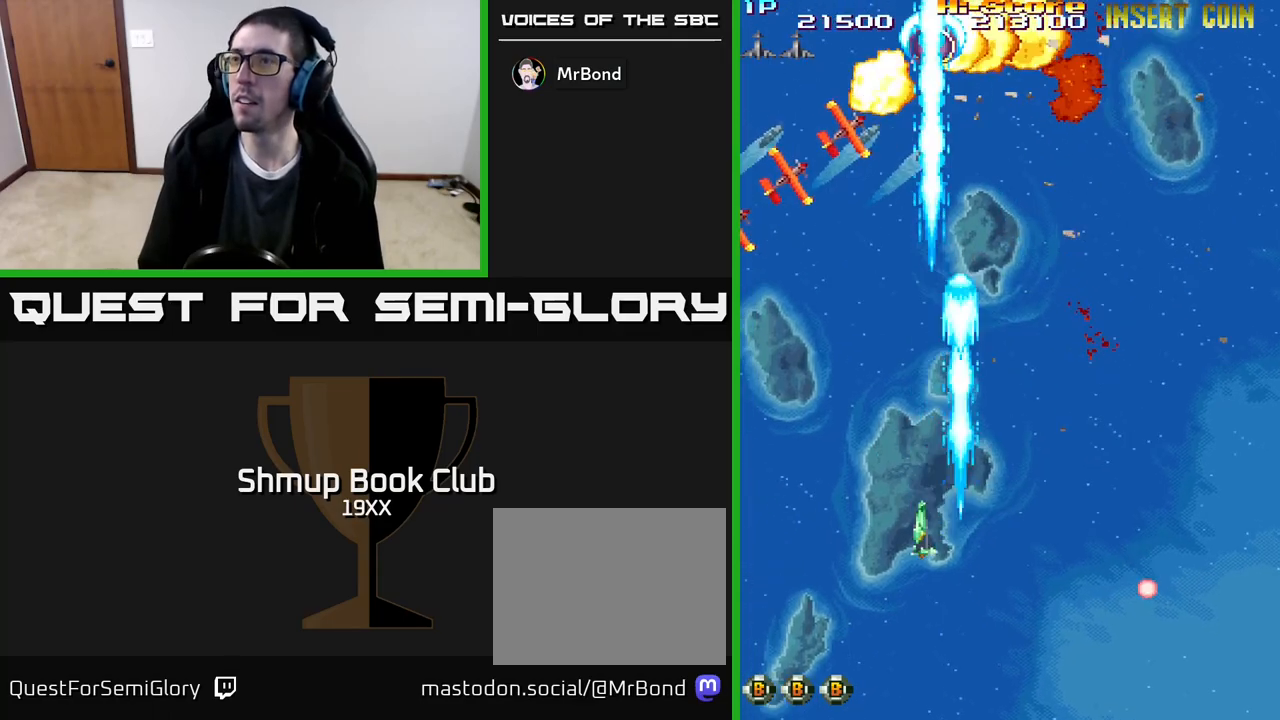
{"buttons": ["R2", "DPAD_DOWN", "DPAD_RIGHT"], "events": [[133, "DPAD_LEFT", "up"], [183, "DPAD_RIGHT", "down"], [483, "DPAD_DOWN", "down"]]}
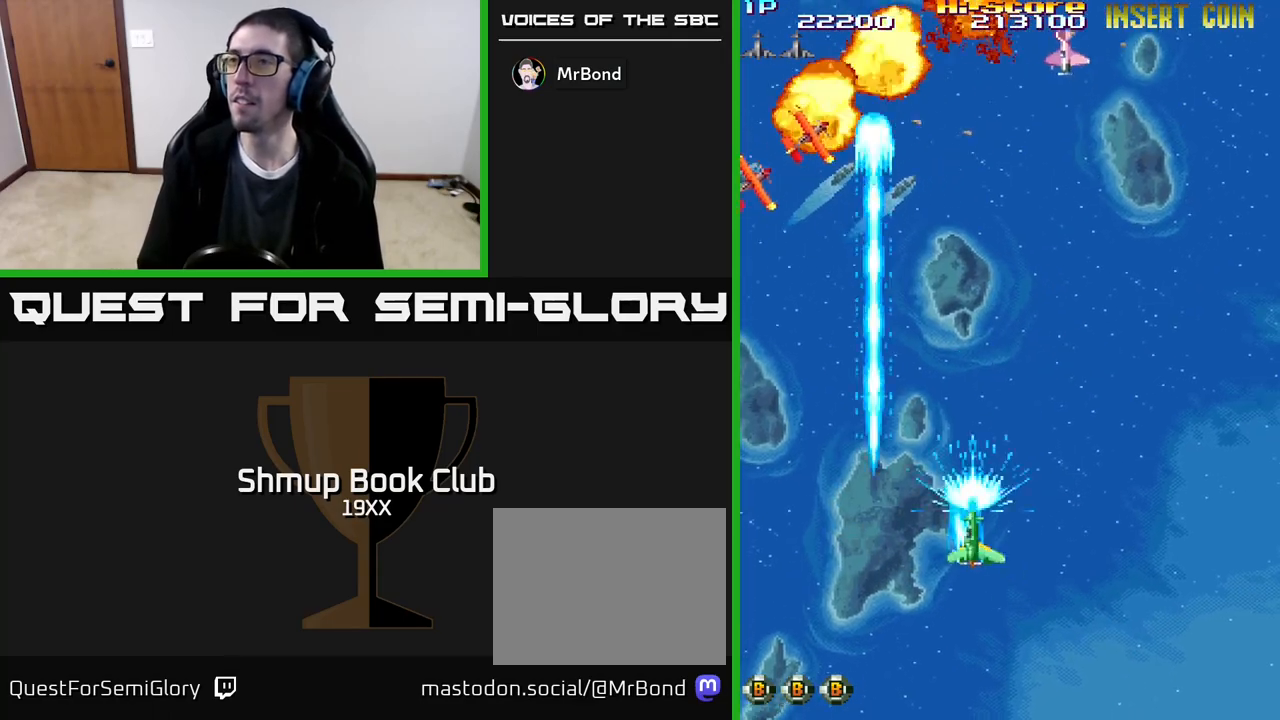
{"buttons": ["R2", "DPAD_RIGHT"], "events": [[33, "DPAD_RIGHT", "up"], [117, "DPAD_DOWN", "up"], [117, "DPAD_LEFT", "down"], [200, "DPAD_UP", "down"], [250, "DPAD_LEFT", "up"], [267, "DPAD_RIGHT", "down"], [333, "DPAD_UP", "up"]]}
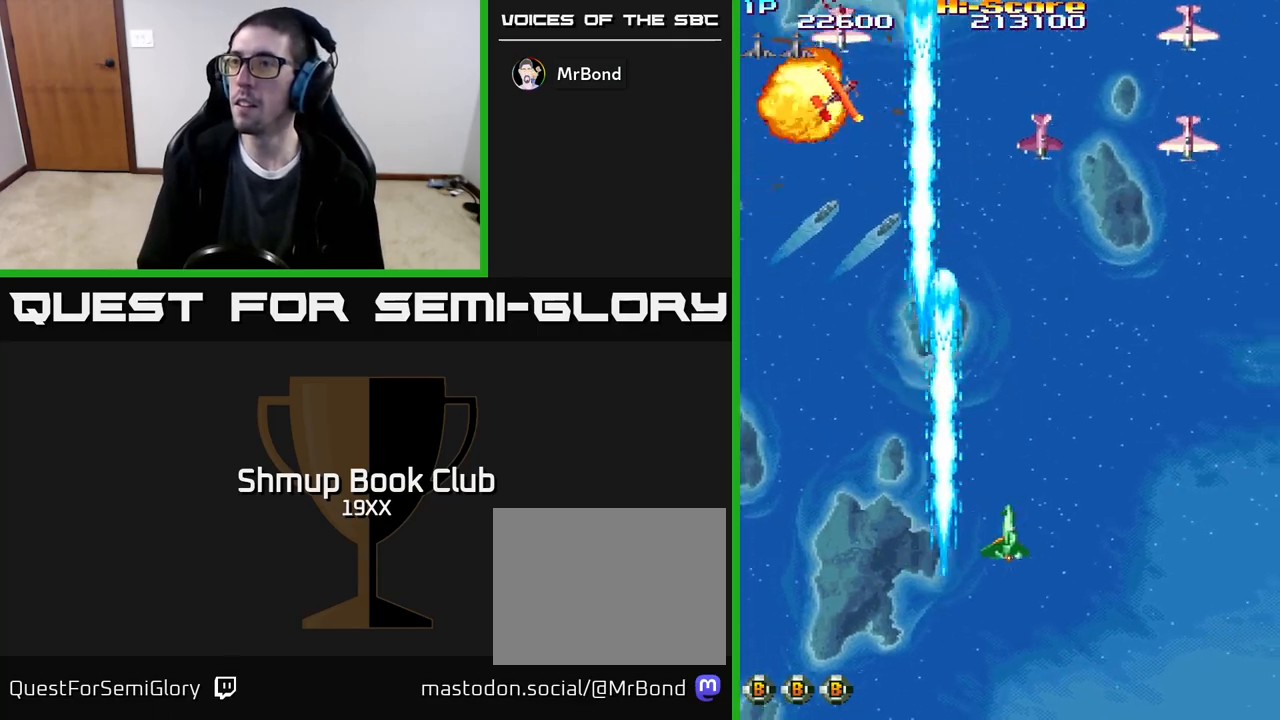
{"buttons": ["R2", "DPAD_RIGHT"], "events": []}
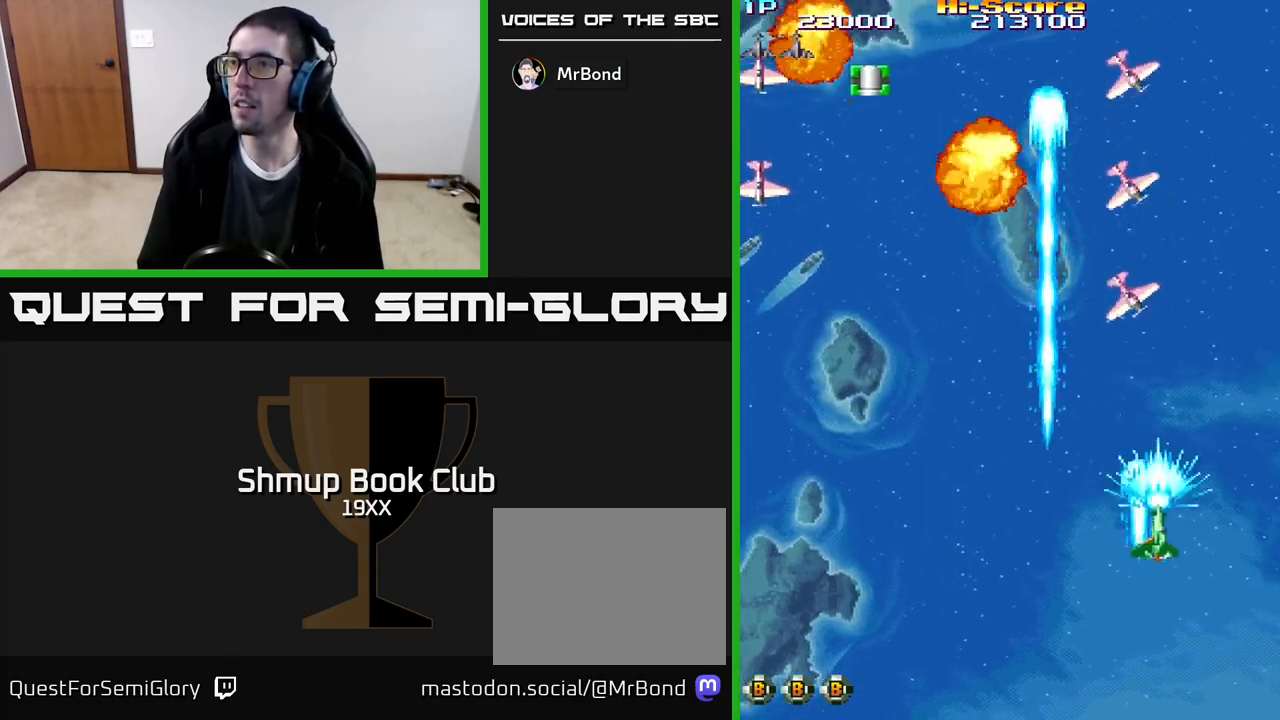
{"buttons": ["R2", "DPAD_LEFT"], "events": [[50, "DPAD_RIGHT", "up"], [100, "DPAD_LEFT", "down"], [183, "DPAD_DOWN", "down"], [250, "DPAD_DOWN", "up"], [317, "DPAD_UP", "down"], [450, "DPAD_UP", "up"]]}
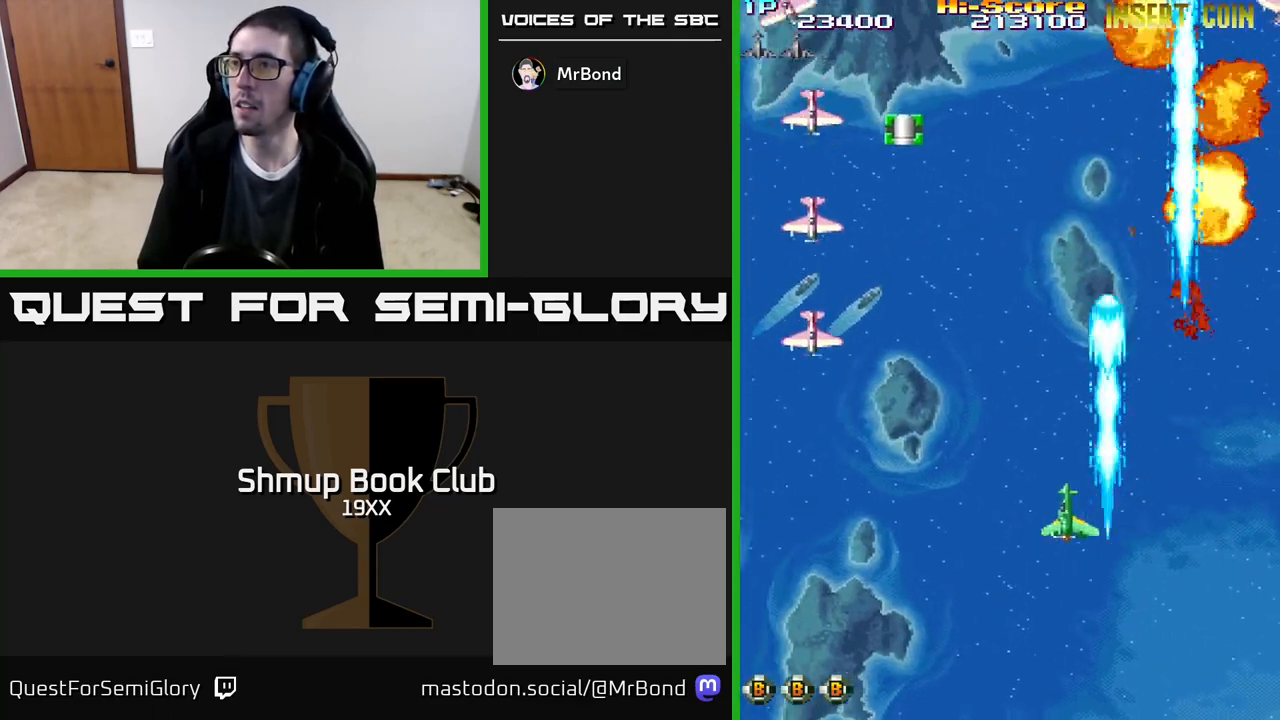
{"buttons": ["R2", "DPAD_LEFT"], "events": [[117, "DPAD_DOWN", "down"], [500, "DPAD_DOWN", "up"]]}
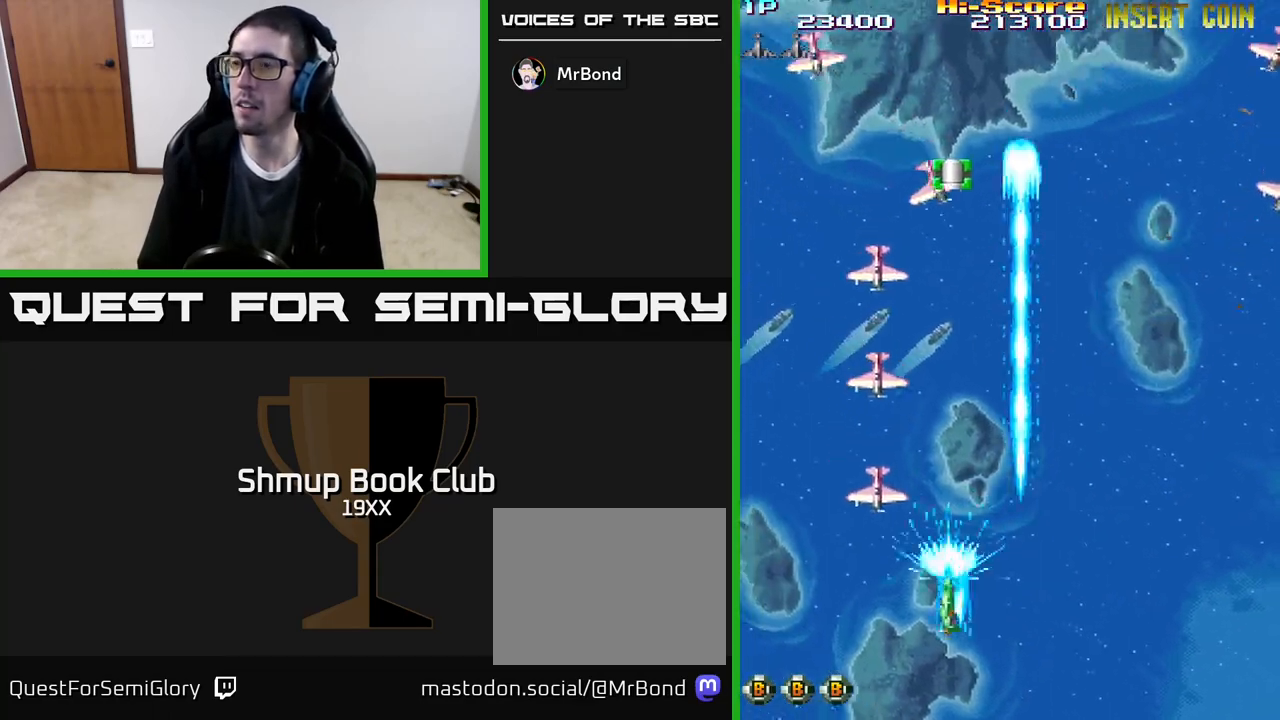
{"buttons": ["R2", "DPAD_RIGHT"], "events": [[217, "DPAD_DOWN", "down"], [250, "DPAD_LEFT", "up"], [333, "DPAD_RIGHT", "down"], [417, "DPAD_DOWN", "up"]]}
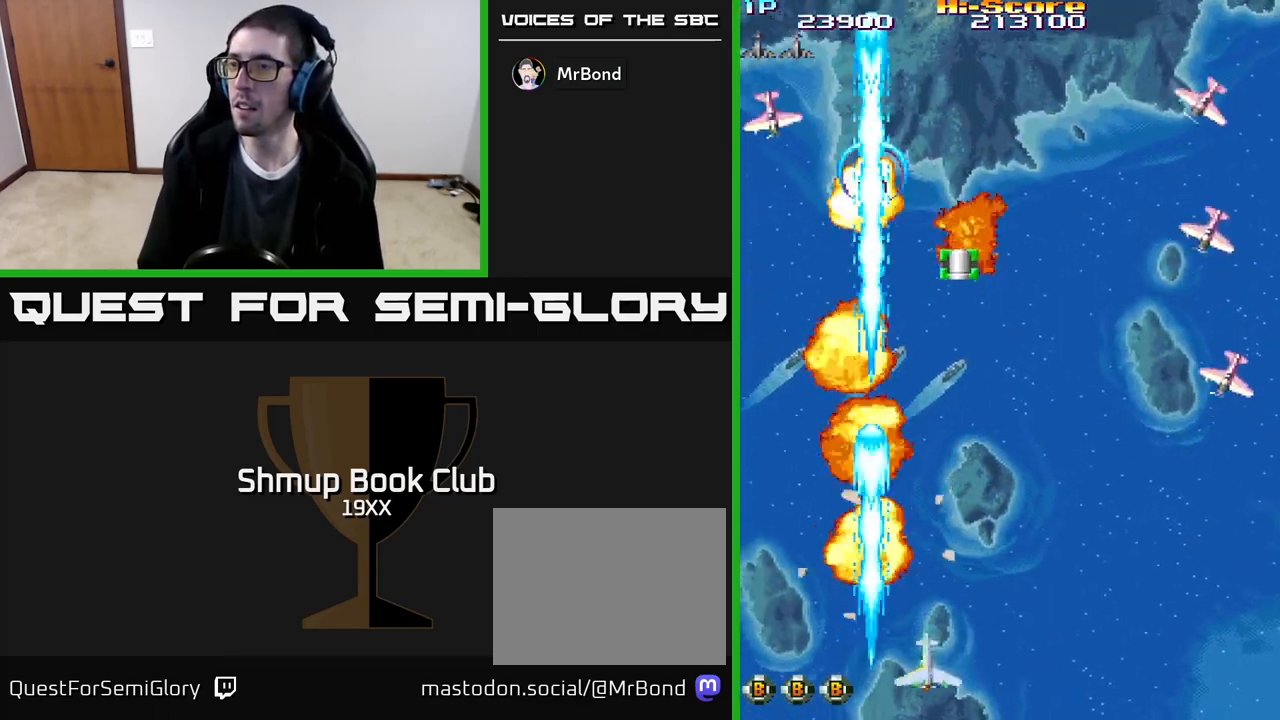
{"buttons": ["R2", "DPAD_RIGHT"], "events": []}
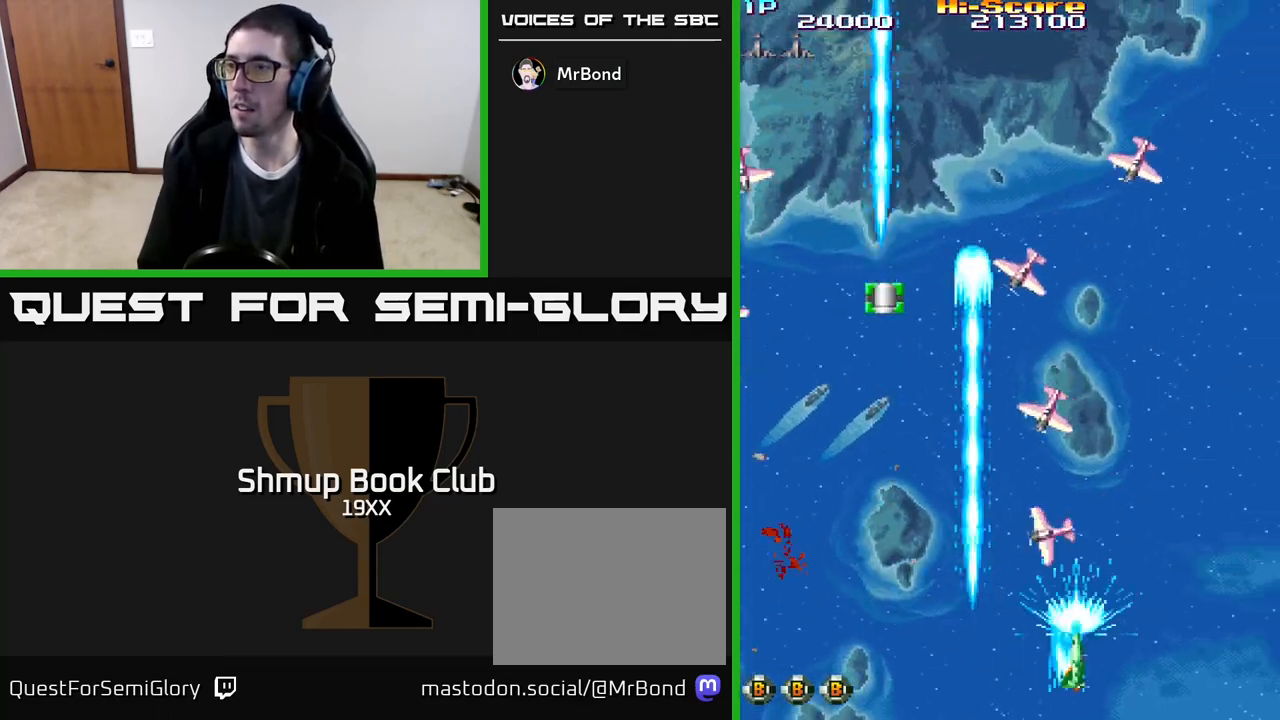
{"buttons": ["R2", "DPAD_LEFT"], "events": [[133, "DPAD_RIGHT", "up"], [150, "DPAD_LEFT", "down"]]}
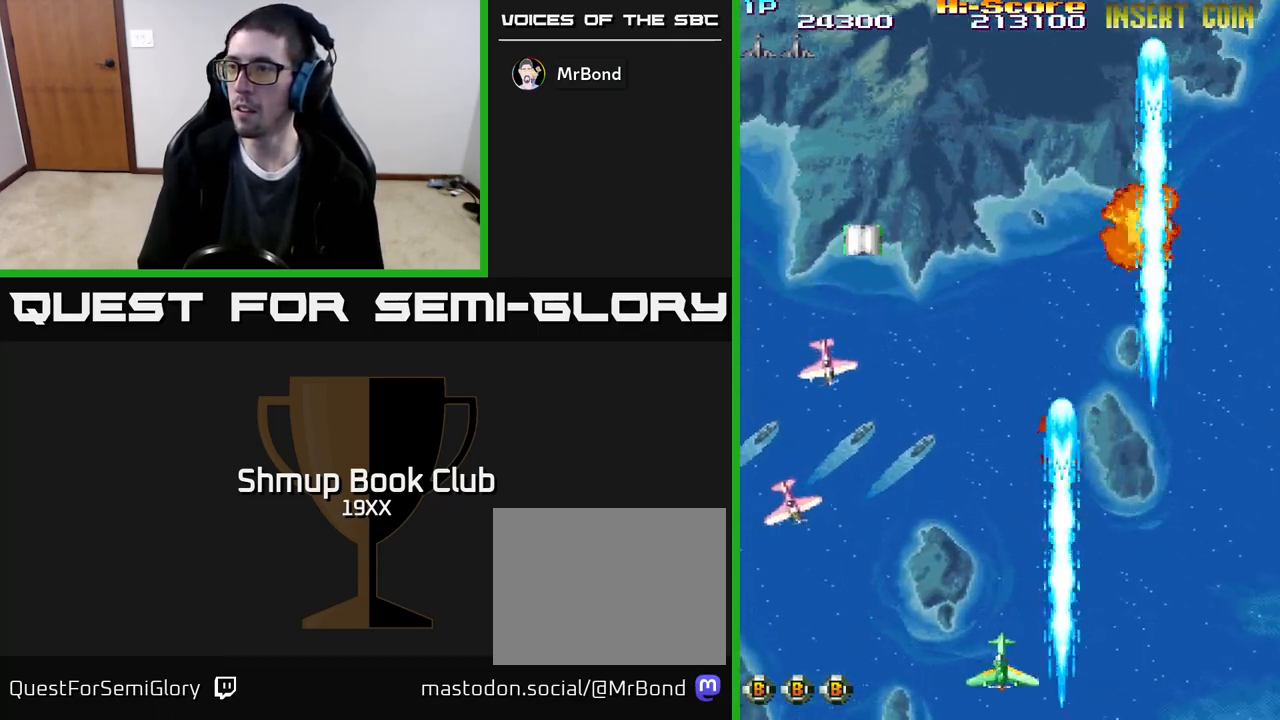
{"buttons": ["R2", "DPAD_DOWN", "DPAD_RIGHT"], "events": [[317, "DPAD_DOWN", "down"], [383, "DPAD_LEFT", "up"], [450, "DPAD_RIGHT", "down"]]}
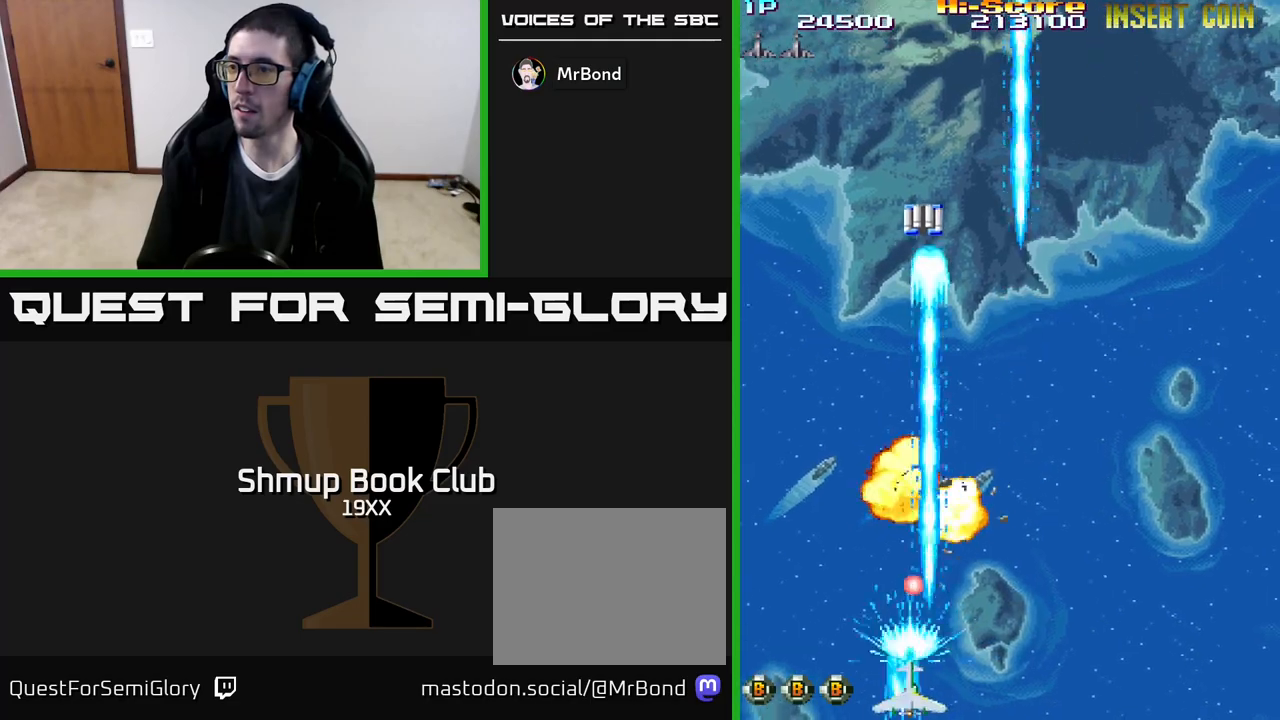
{"buttons": ["R2", "DPAD_UP", "DPAD_RIGHT"], "events": [[17, "DPAD_DOWN", "up"], [167, "DPAD_UP", "down"], [200, "DPAD_RIGHT", "up"], [283, "DPAD_RIGHT", "down"]]}
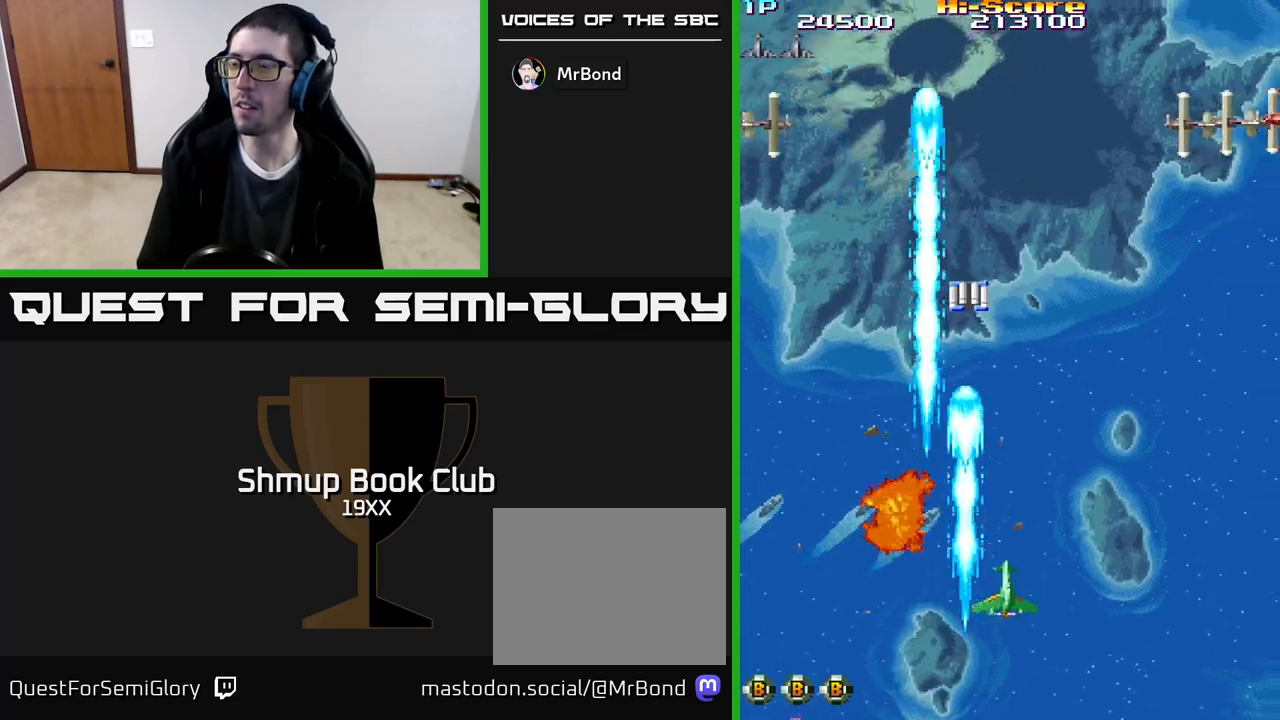
{"buttons": ["R2", "DPAD_RIGHT"], "events": [[367, "DPAD_RIGHT", "up"], [433, "DPAD_LEFT", "down"], [467, "DPAD_LEFT", "up"], [467, "DPAD_UP", "up"], [500, "DPAD_RIGHT", "down"]]}
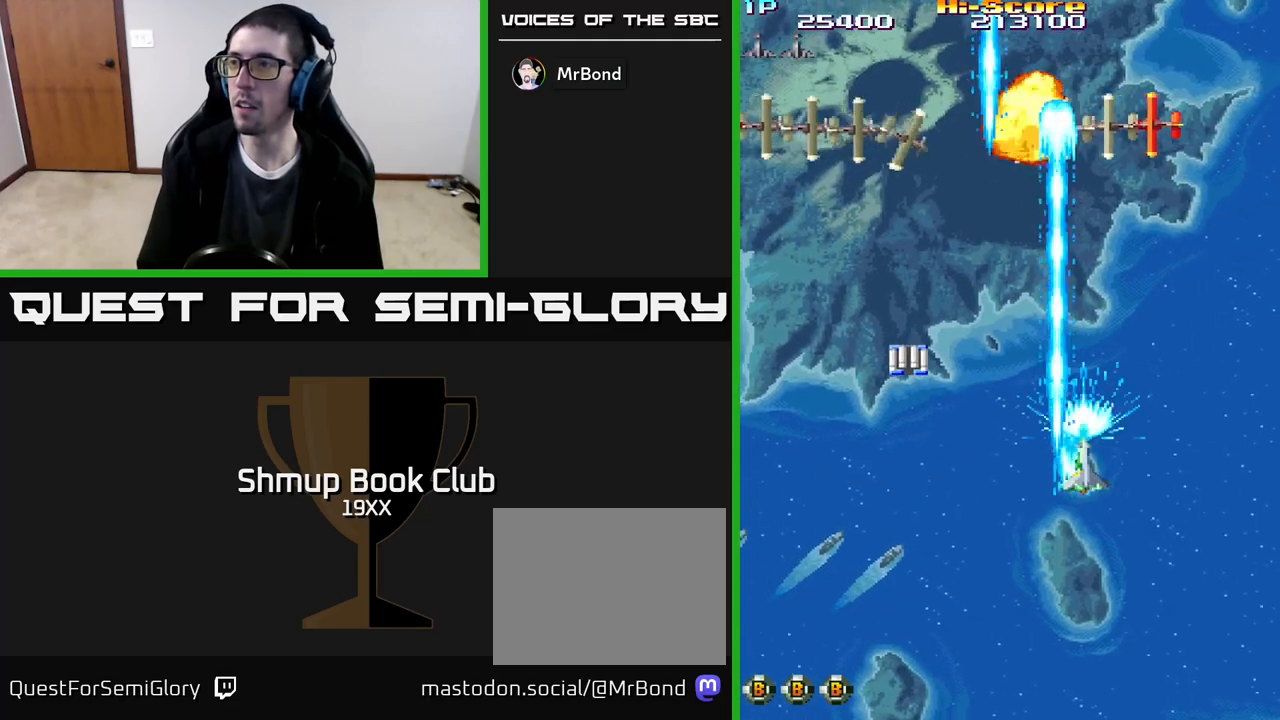
{"buttons": ["R2", "DPAD_UP", "DPAD_LEFT"], "events": [[33, "DPAD_DOWN", "down"], [67, "DPAD_RIGHT", "up"], [150, "DPAD_LEFT", "down"], [267, "DPAD_DOWN", "up"], [483, "DPAD_UP", "down"]]}
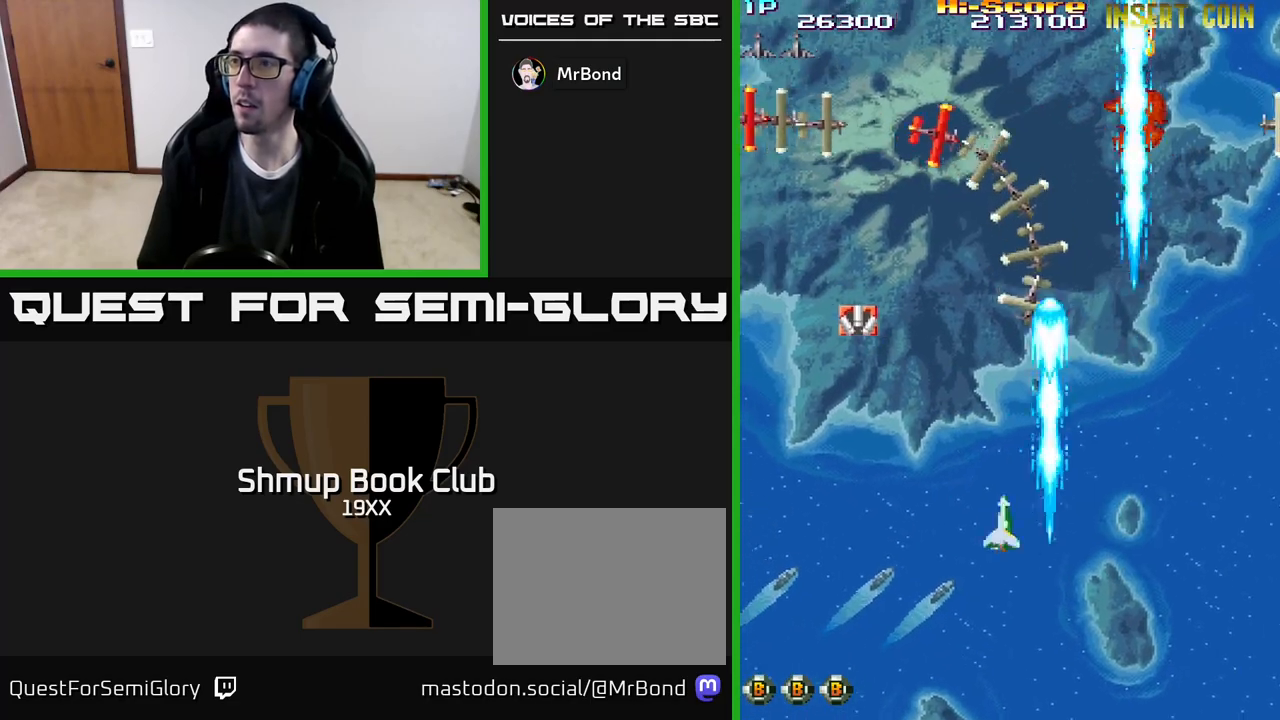
{"buttons": ["R2", "DPAD_DOWN", "DPAD_RIGHT"], "events": [[33, "DPAD_LEFT", "up"], [67, "DPAD_RIGHT", "down"], [200, "DPAD_RIGHT", "up"], [233, "DPAD_LEFT", "down"], [383, "DPAD_UP", "up"], [400, "DPAD_LEFT", "up"], [417, "DPAD_DOWN", "down"], [433, "DPAD_RIGHT", "down"]]}
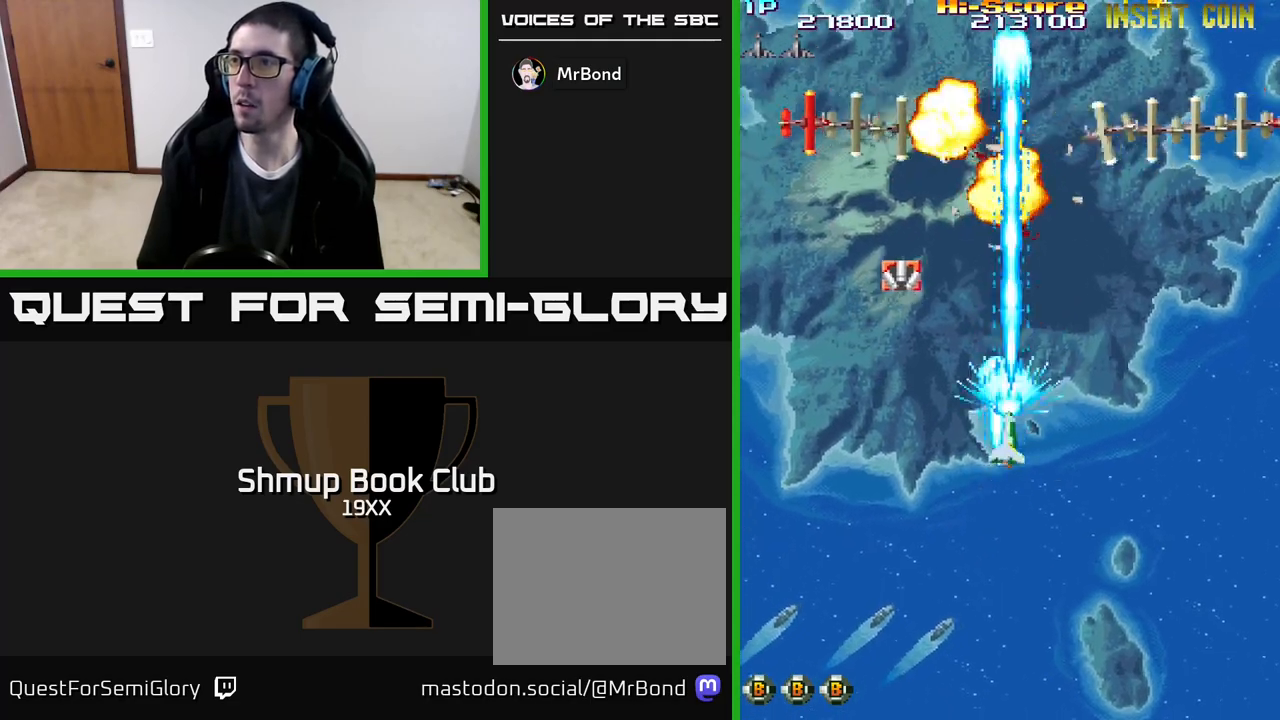
{"buttons": ["R2", "DPAD_UP"], "events": [[67, "DPAD_RIGHT", "up"], [217, "DPAD_DOWN", "up"], [417, "DPAD_UP", "down"]]}
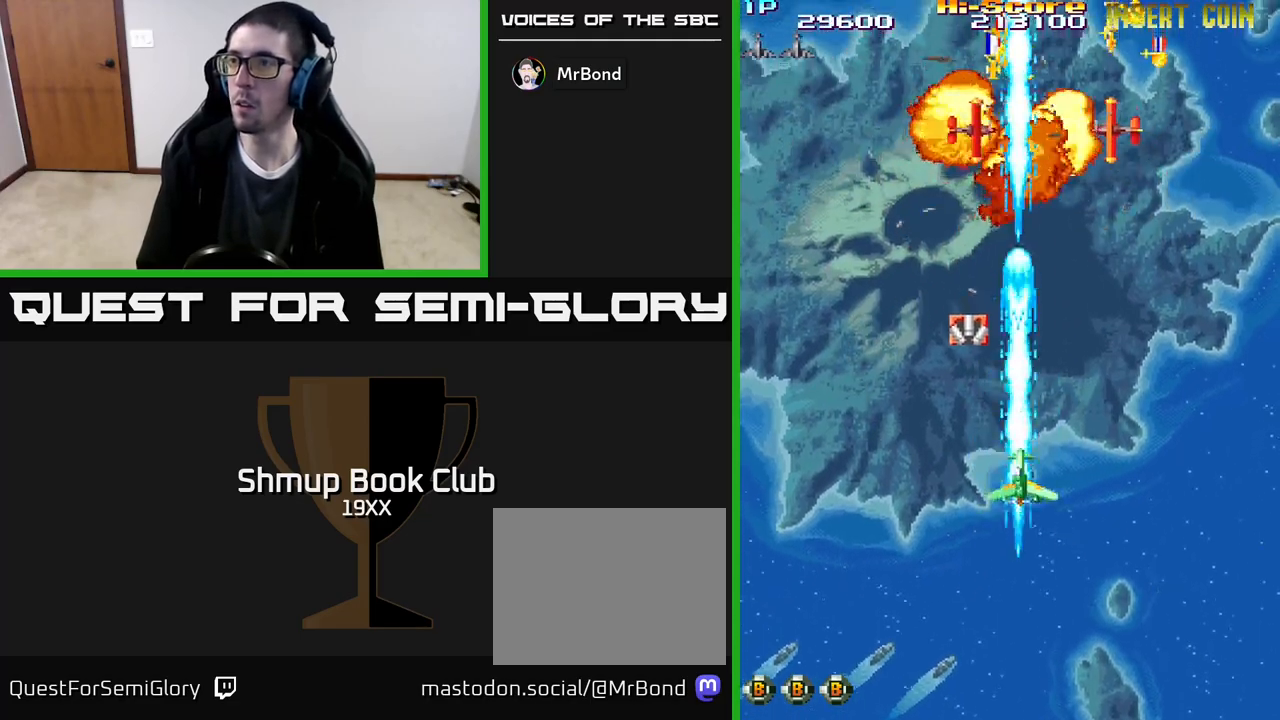
{"buttons": ["R2"], "events": [[50, "DPAD_UP", "up"], [200, "DPAD_RIGHT", "down"], [233, "DPAD_DOWN", "down"], [233, "DPAD_RIGHT", "up"], [367, "DPAD_LEFT", "down"], [433, "DPAD_DOWN", "up"], [467, "DPAD_LEFT", "up"]]}